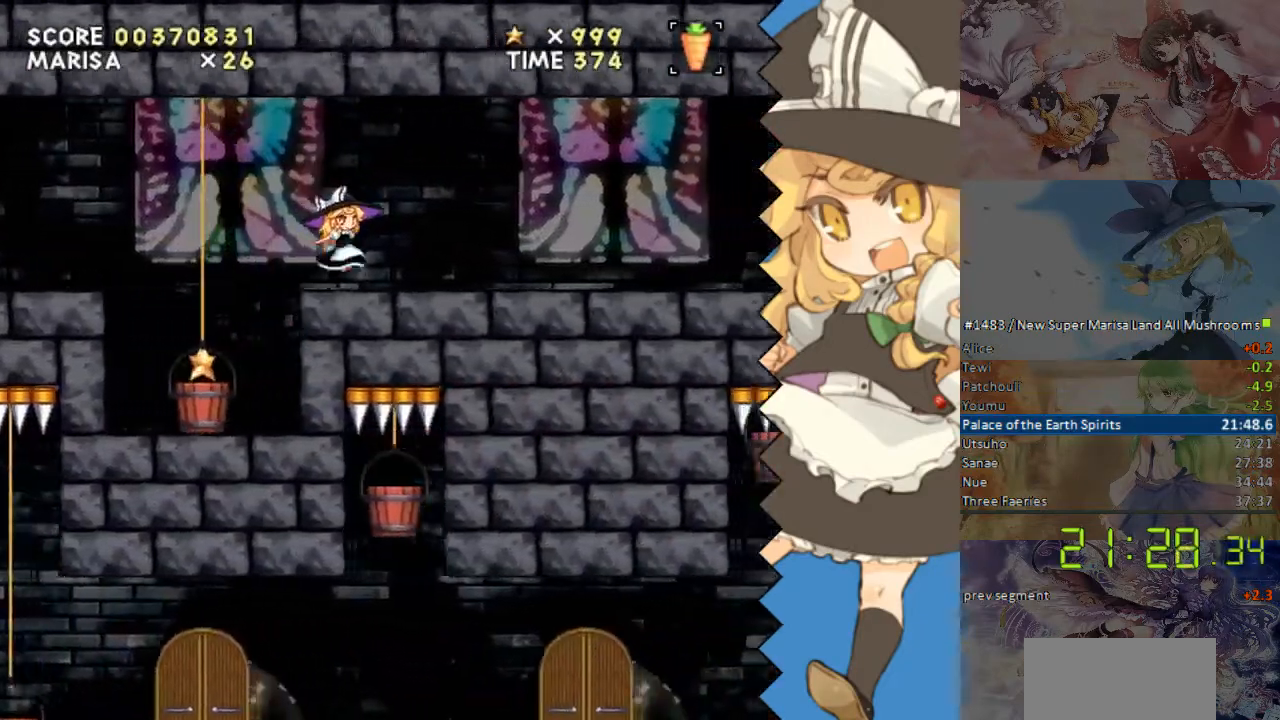
Gameplay with a controller (Nintendo layout); each line is a JSON object with the inputs held at the frame after it (dt_ms = milliseconds from this image to that frame). "events" lists button and stick changes between this image and that frame as [ms after this image, input, new state], when the widget could be followed in between. Not read: L1 L3 R1 R3 Y.
{"dt_ms": 503, "buttons": ["DPAD_RIGHT"], "events": []}
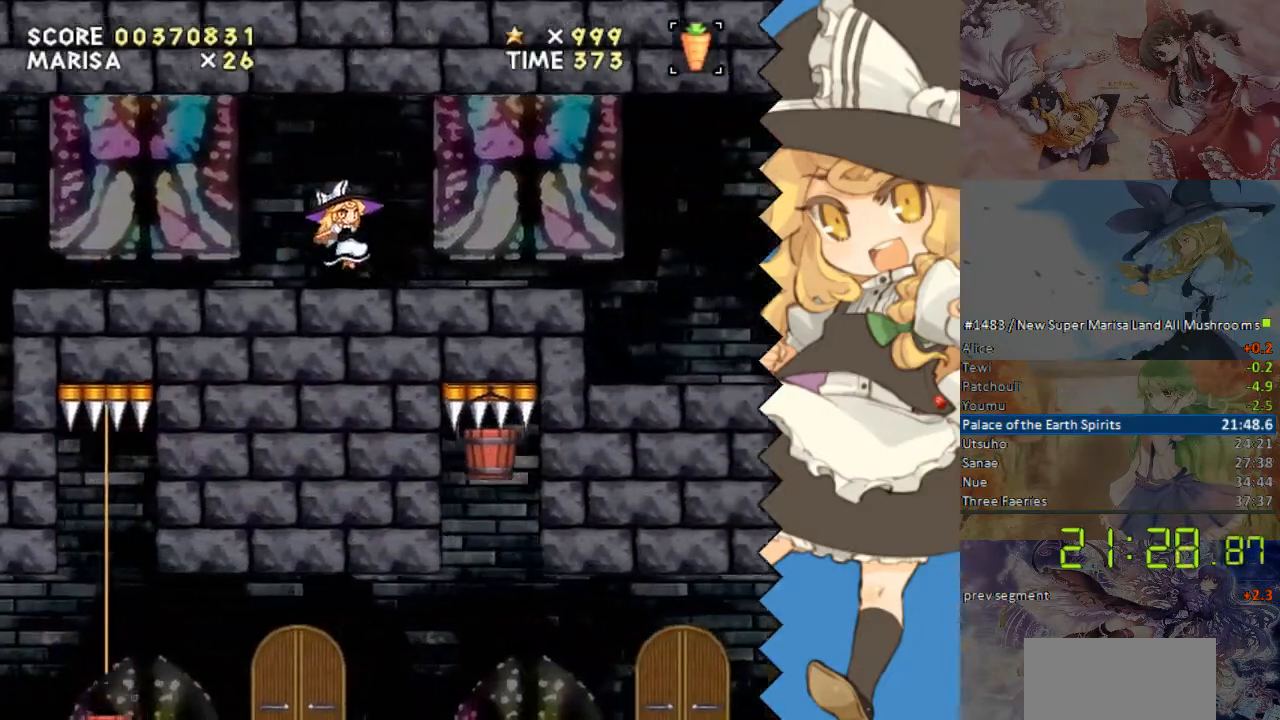
{"dt_ms": 988, "buttons": ["DPAD_RIGHT"]}
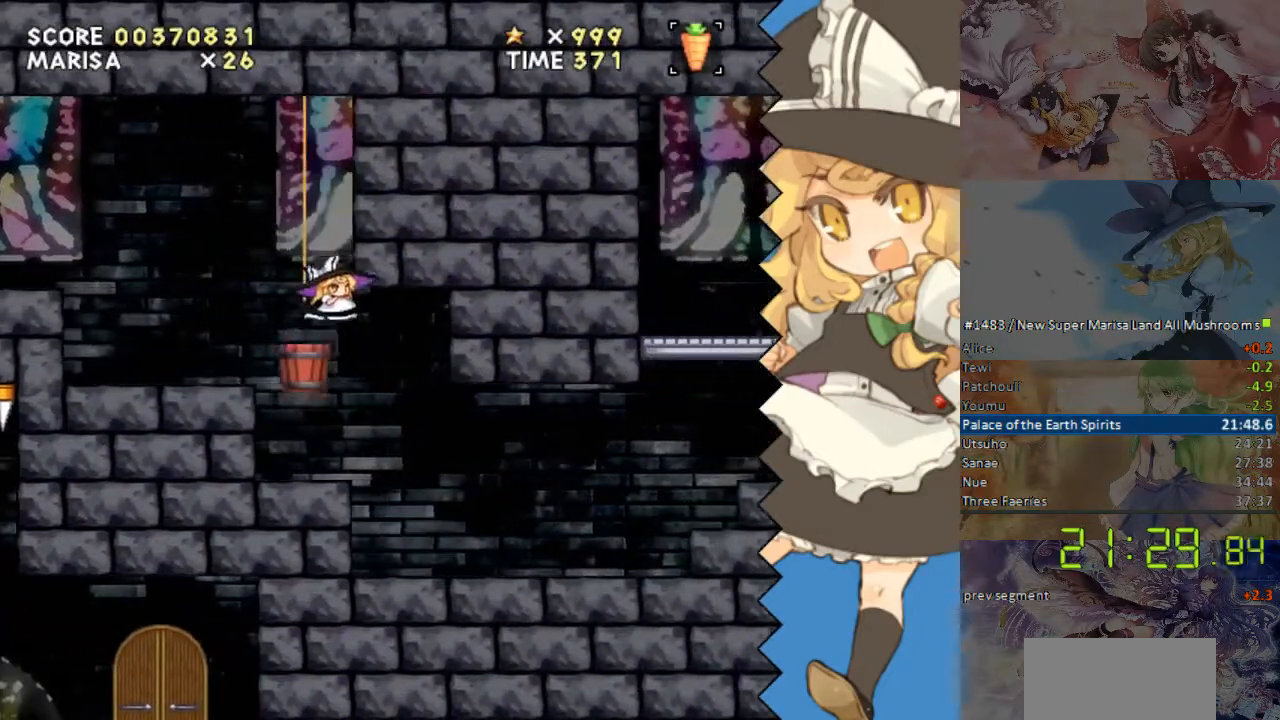
{"dt_ms": 503, "buttons": ["DPAD_RIGHT"], "events": []}
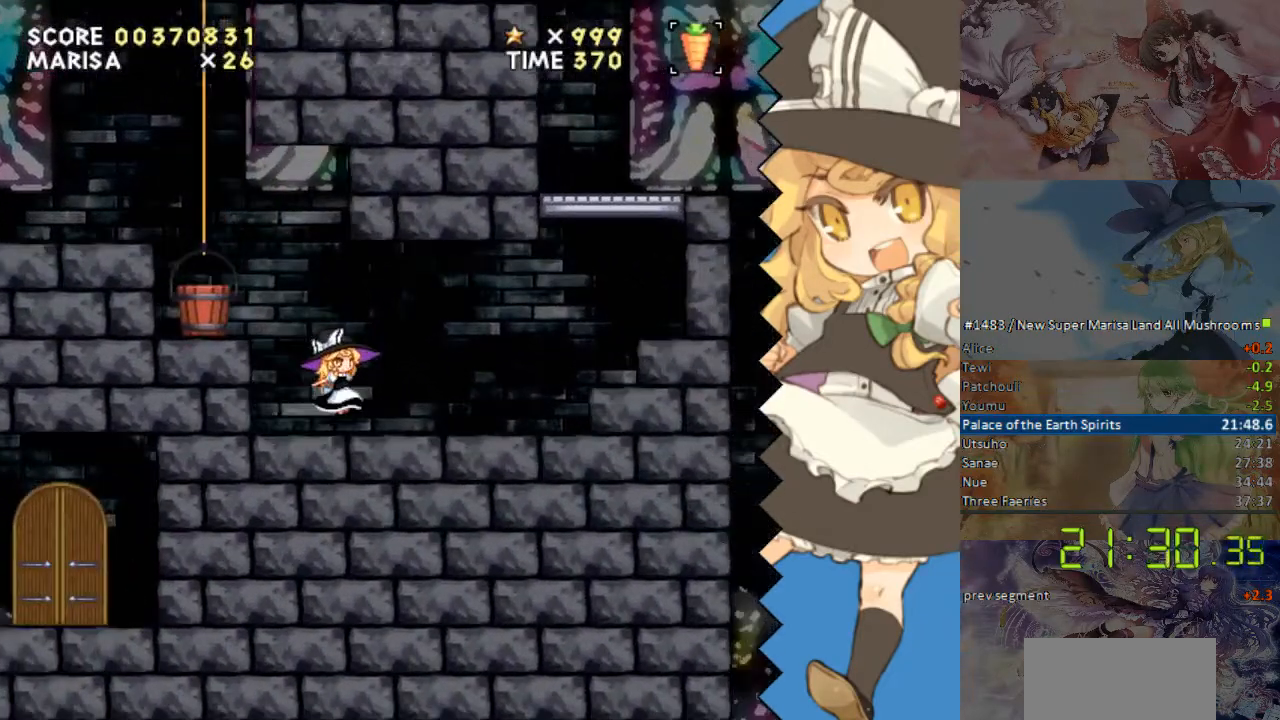
{"dt_ms": 503, "buttons": ["B", "DPAD_RIGHT"], "events": [[469, "B", "down"]]}
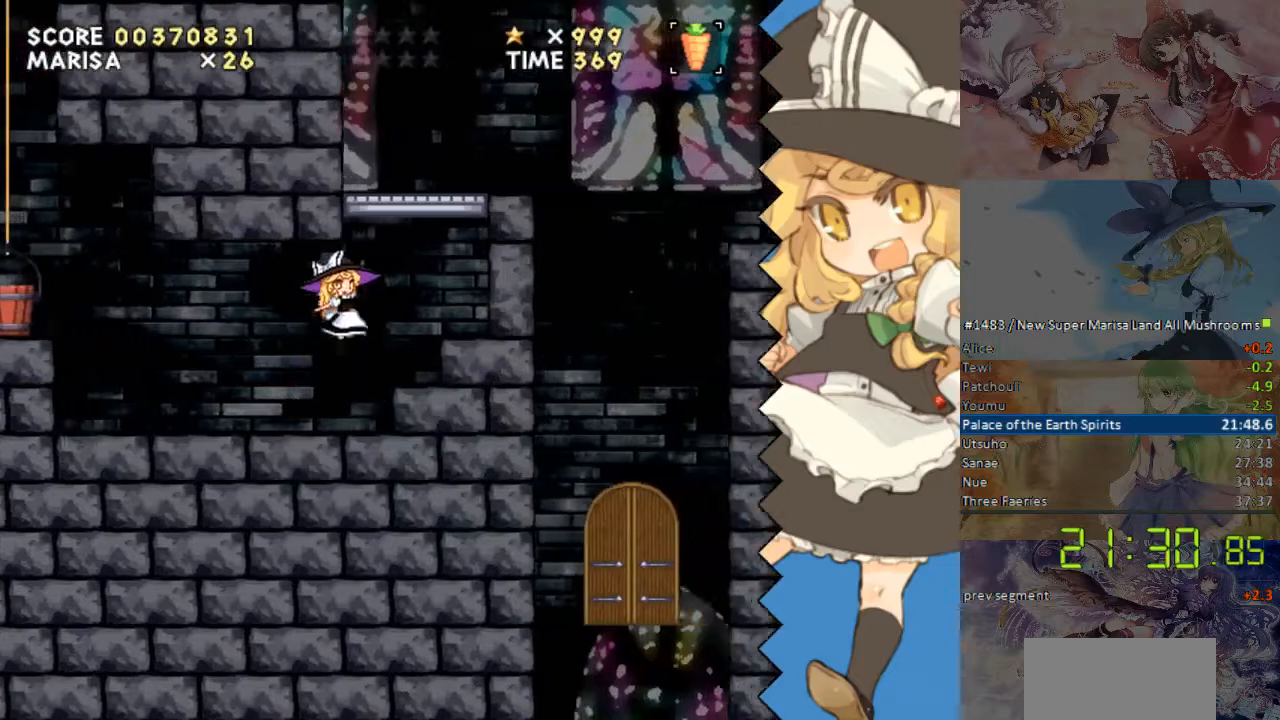
{"dt_ms": 502, "buttons": ["DPAD_RIGHT"], "events": [[16, "DPAD_LEFT", "down"], [50, "DPAD_RIGHT", "up"], [284, "B", "up"], [318, "DPAD_LEFT", "up"], [318, "DPAD_RIGHT", "down"]]}
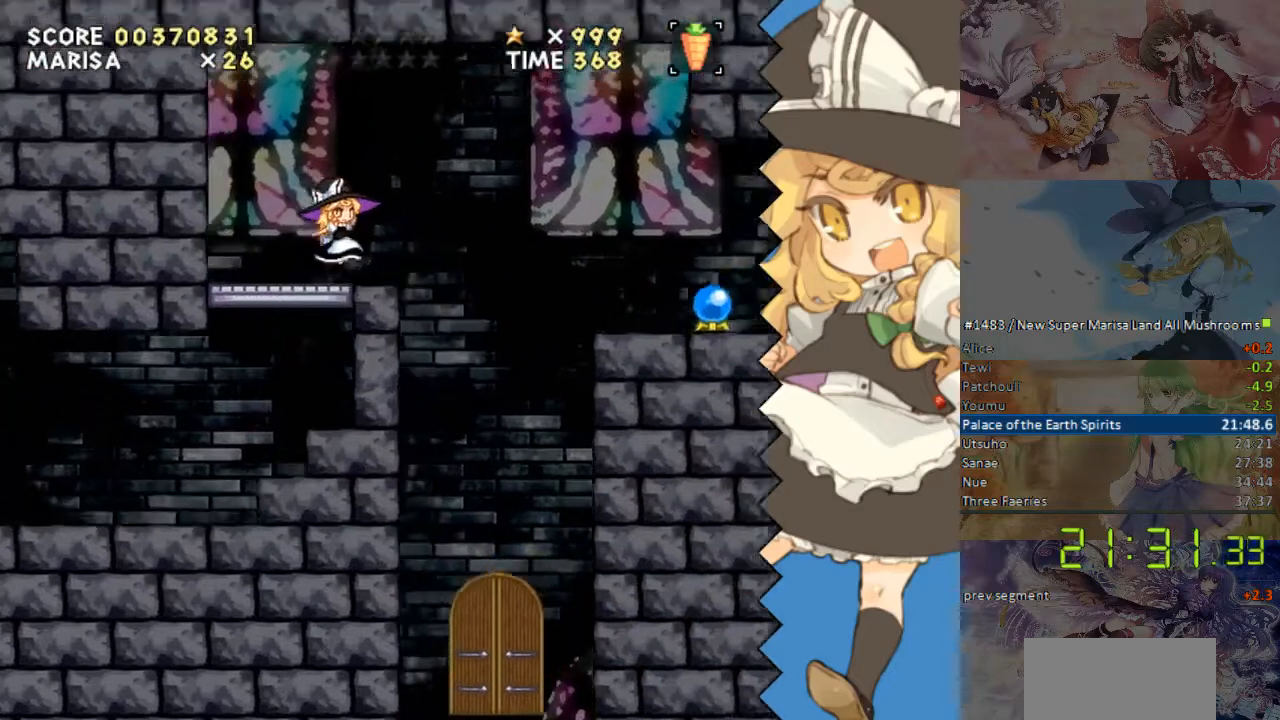
{"dt_ms": 503, "buttons": ["DPAD_RIGHT"], "events": [[151, "B", "down"], [218, "B", "up"]]}
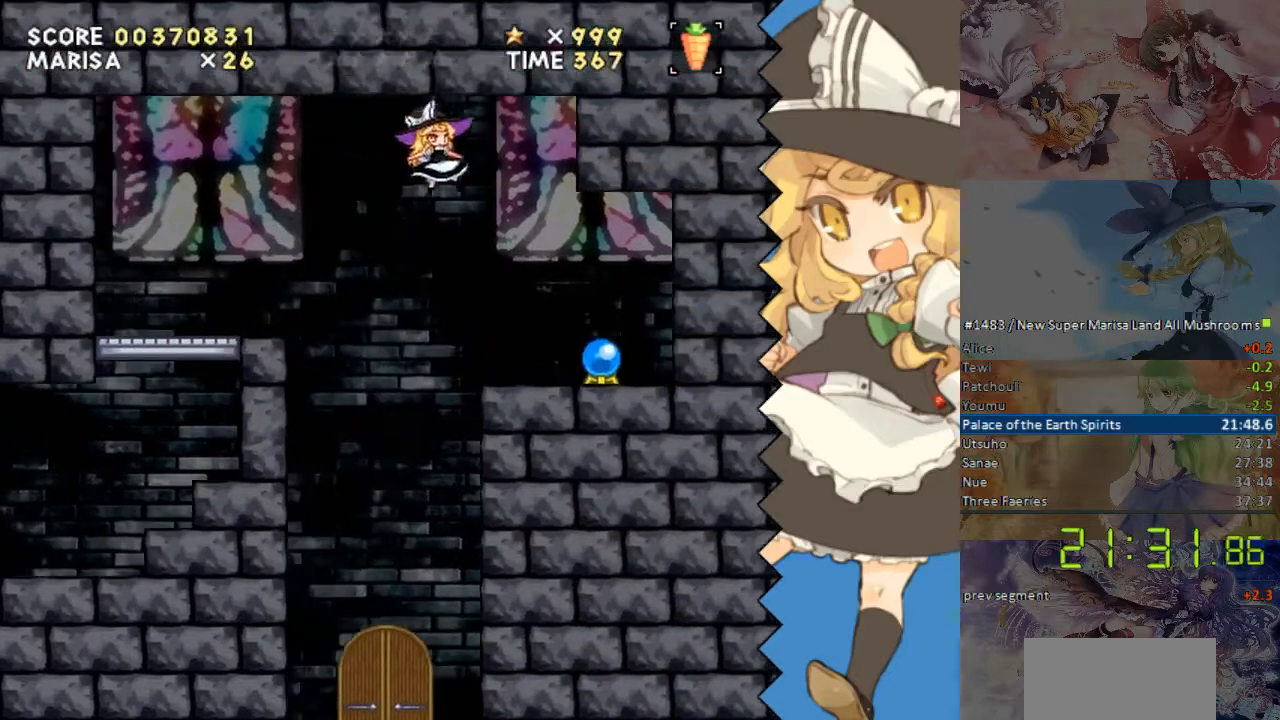
{"dt_ms": 503, "buttons": ["DPAD_LEFT"], "events": [[235, "DPAD_RIGHT", "up"], [285, "DPAD_LEFT", "down"]]}
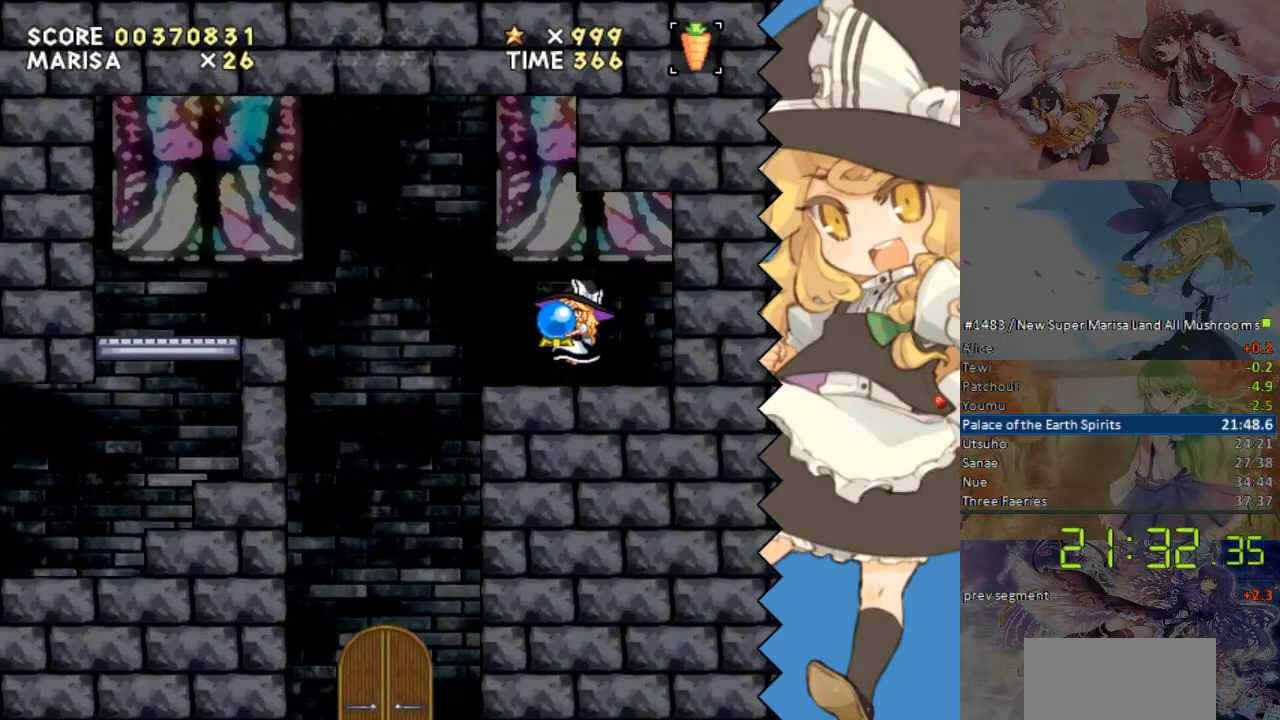
{"dt_ms": 486, "buttons": ["DPAD_LEFT"], "events": []}
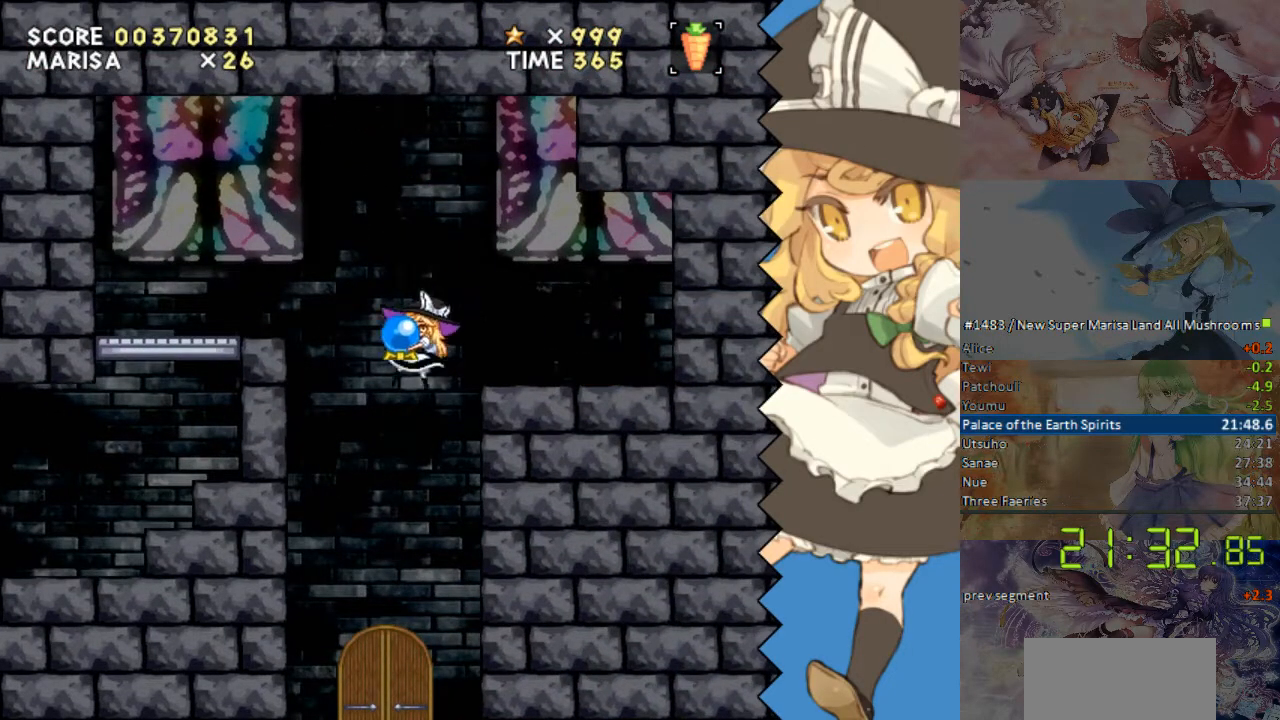
{"dt_ms": 502, "buttons": ["DPAD_LEFT"], "events": []}
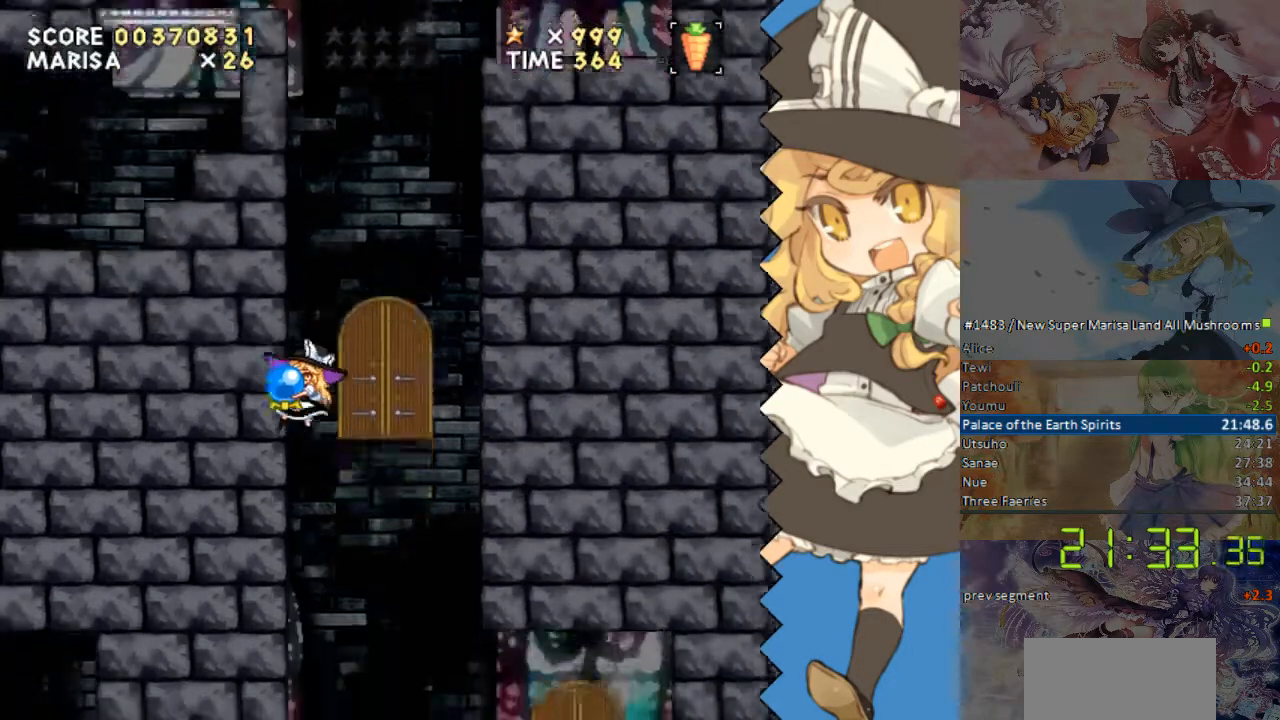
{"dt_ms": 503, "buttons": ["DPAD_LEFT"], "events": []}
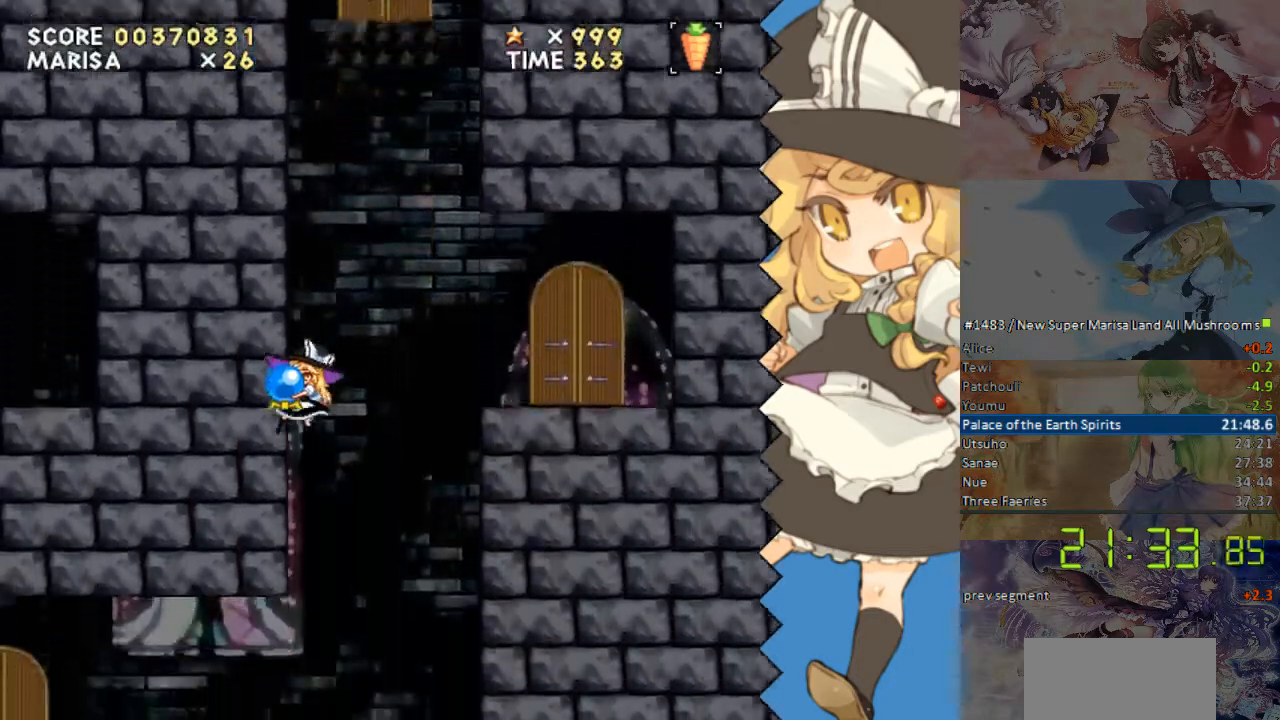
{"dt_ms": 503, "buttons": ["DPAD_LEFT"], "events": []}
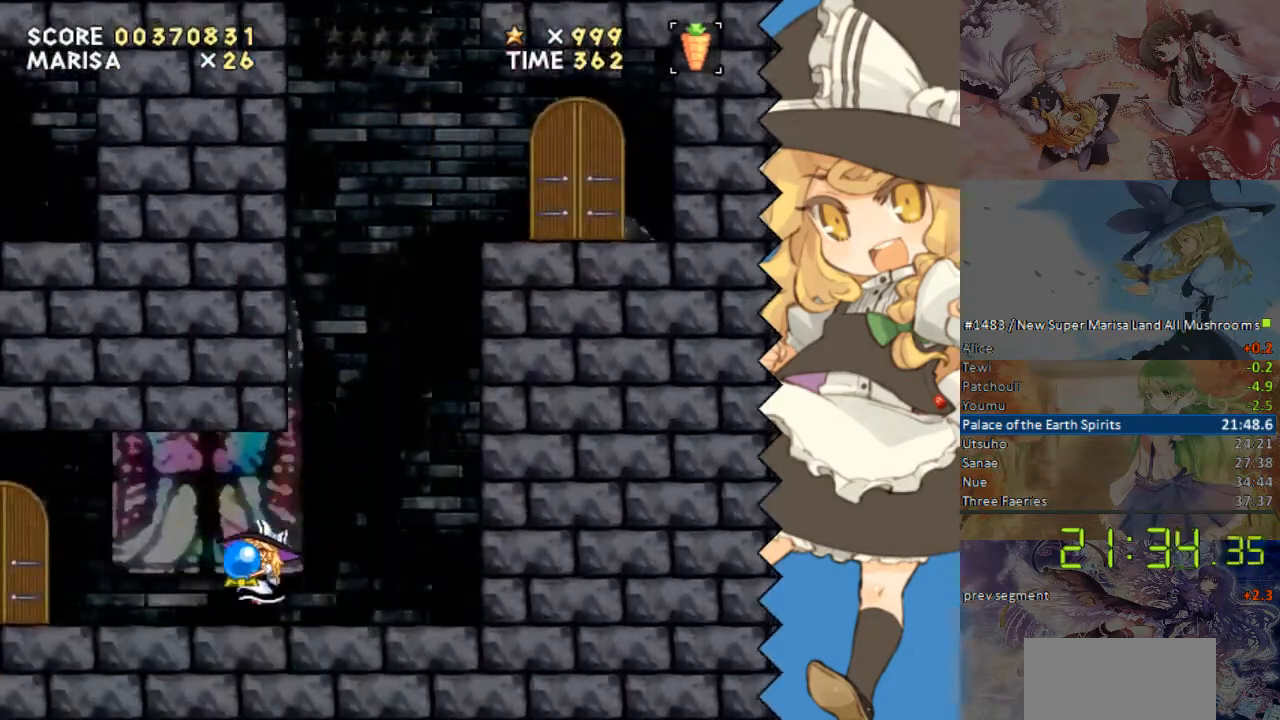
{"dt_ms": 502, "buttons": ["DPAD_LEFT"], "events": []}
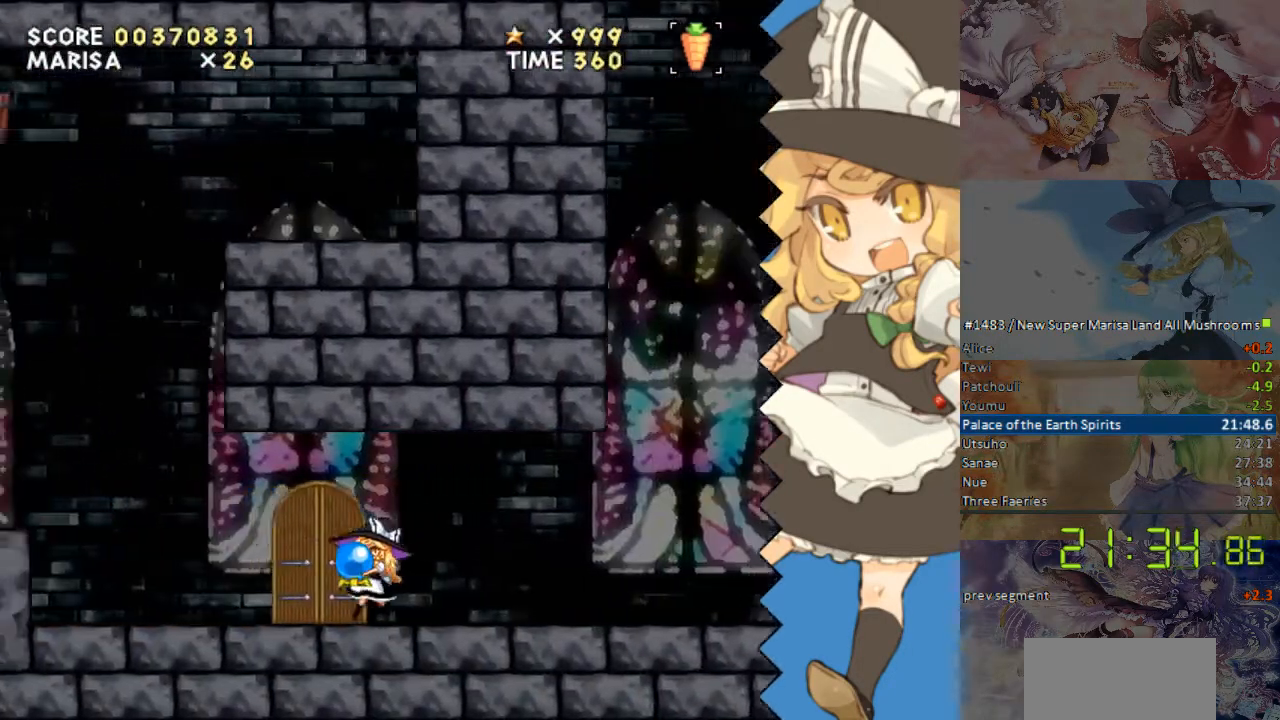
{"dt_ms": 503, "buttons": ["DPAD_LEFT"], "events": []}
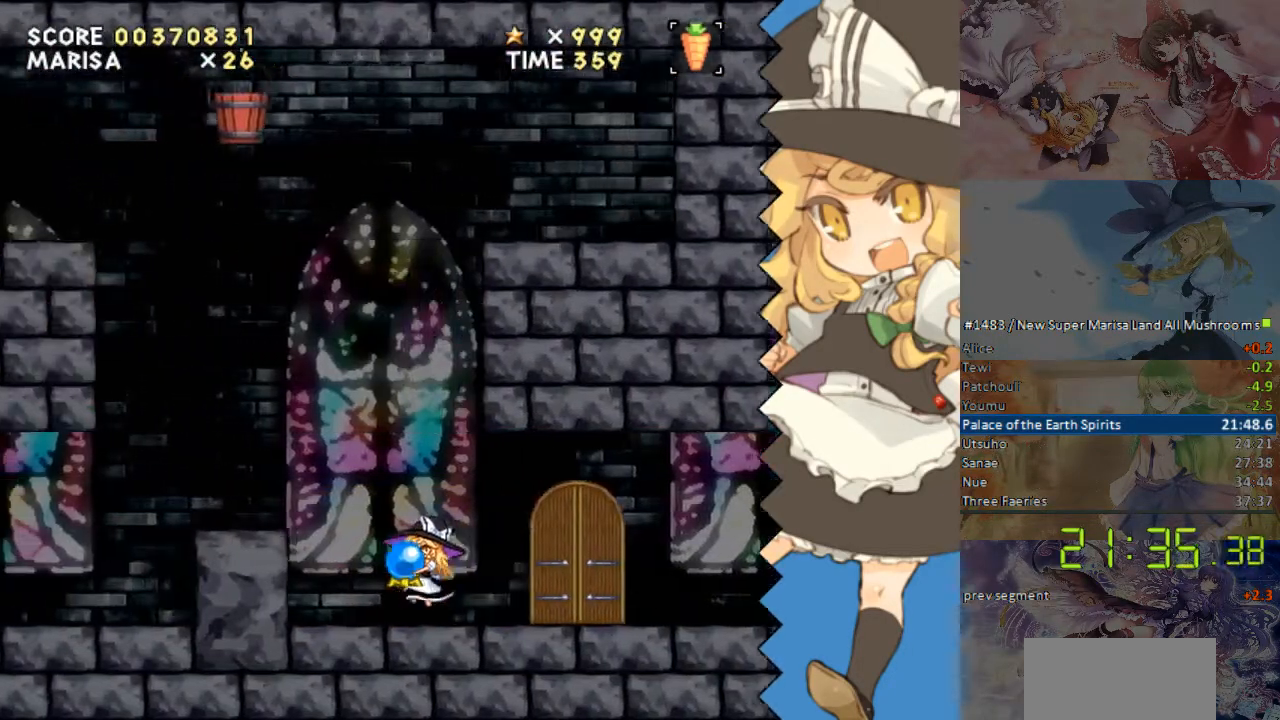
{"dt_ms": 486, "buttons": ["B"], "events": [[234, "B", "down"], [352, "DPAD_LEFT", "up"]]}
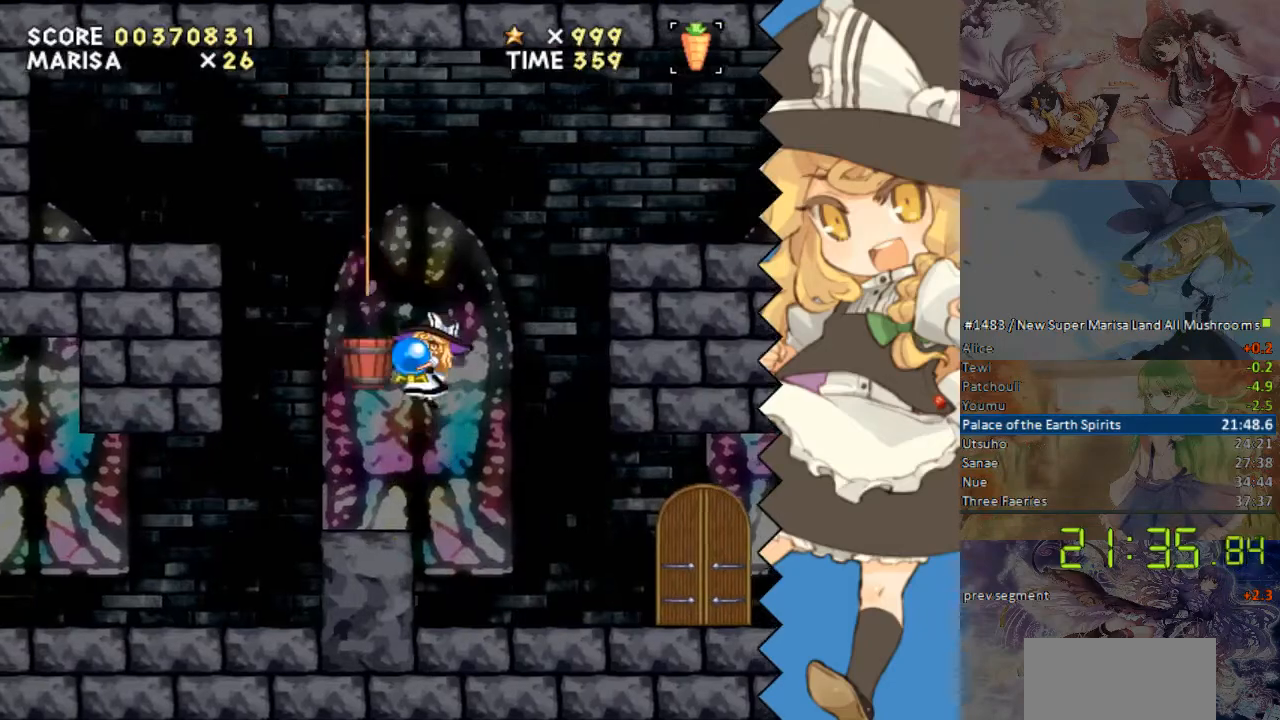
{"dt_ms": 502, "buttons": ["DPAD_LEFT"], "events": [[50, "B", "up"], [218, "DPAD_LEFT", "down"]]}
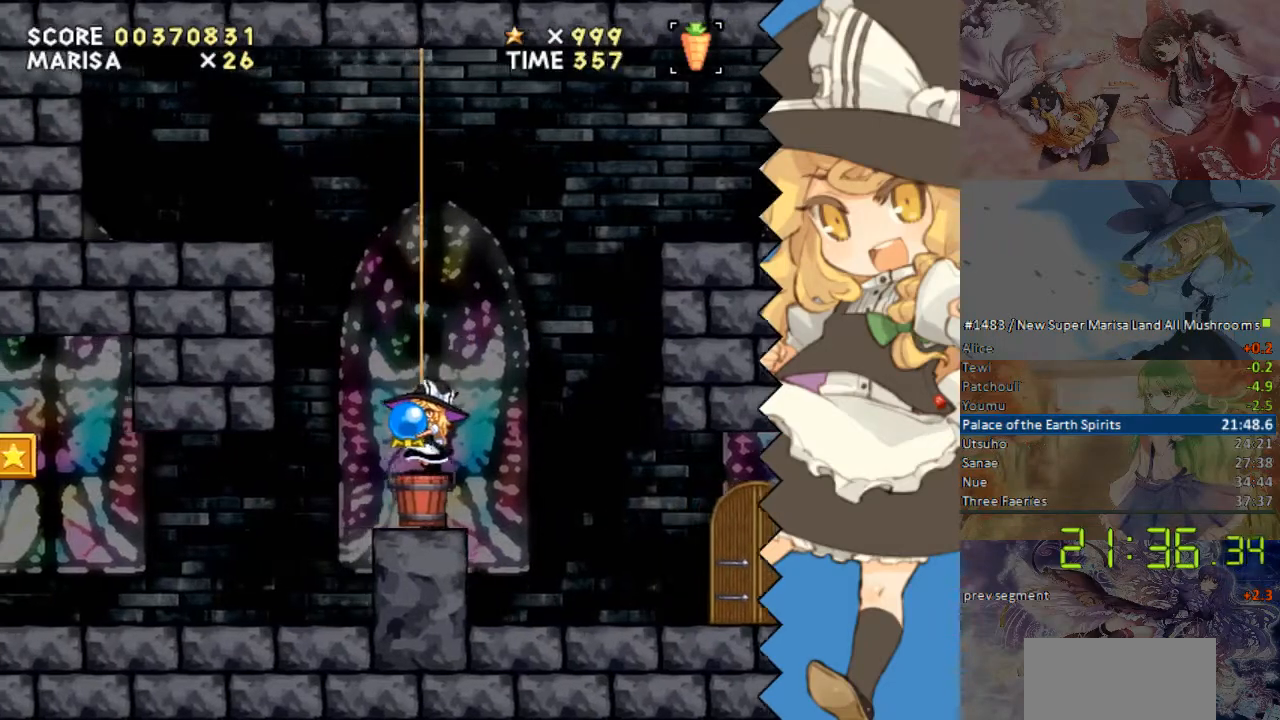
{"dt_ms": 503, "buttons": ["B", "DPAD_LEFT"], "events": [[118, "B", "down"]]}
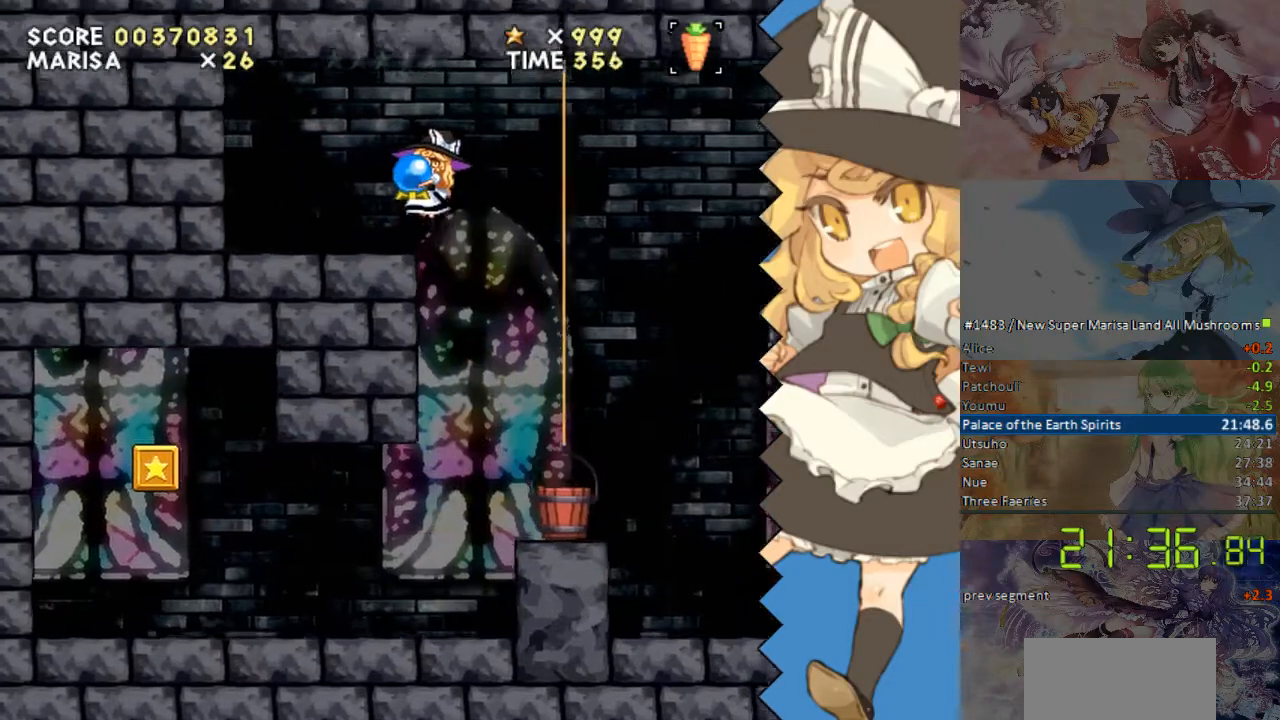
{"dt_ms": 503, "buttons": ["DPAD_LEFT"], "events": [[218, "B", "up"]]}